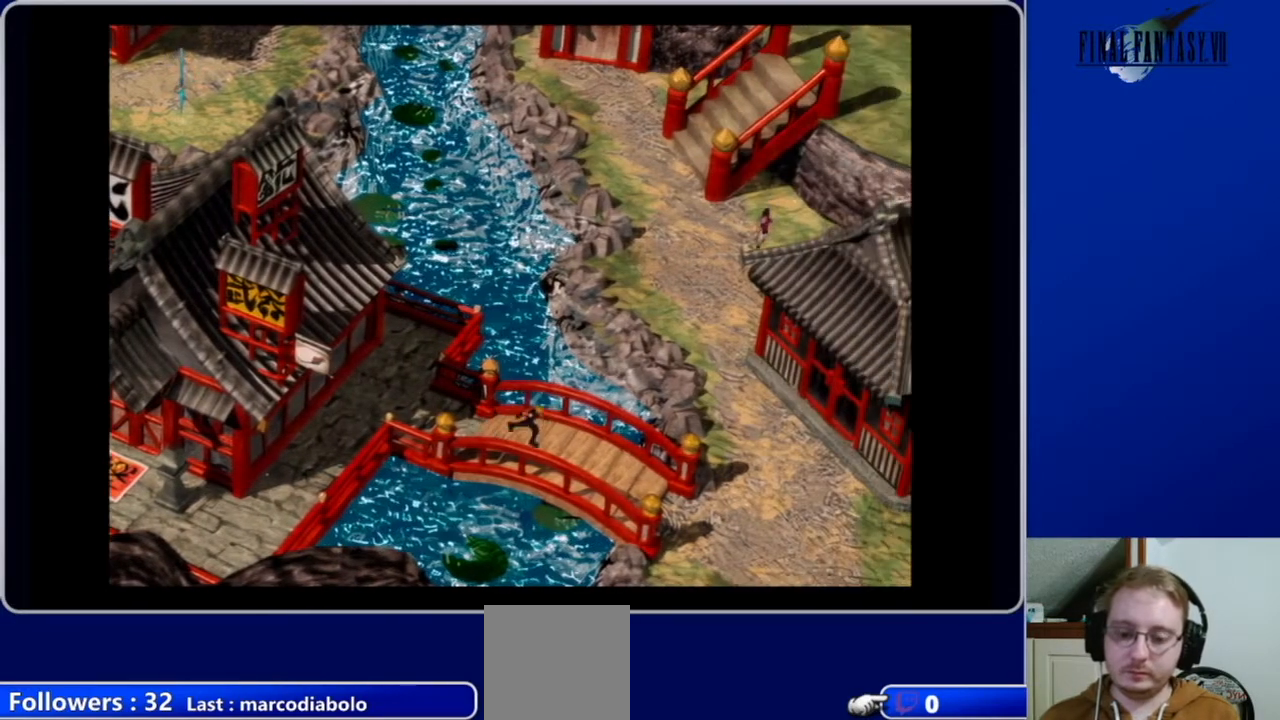
Gameplay with a controller (Xbox layout); each line is a JSON object with the inputs held at the frame after it. "events" lists button and stick changes between this image and that frame as [ms after this image, input, new state], when the widget could be followed in between.
{"buttons": ["A", "DPAD_RIGHT"], "left_stick": "center", "right_stick": "center", "events": []}
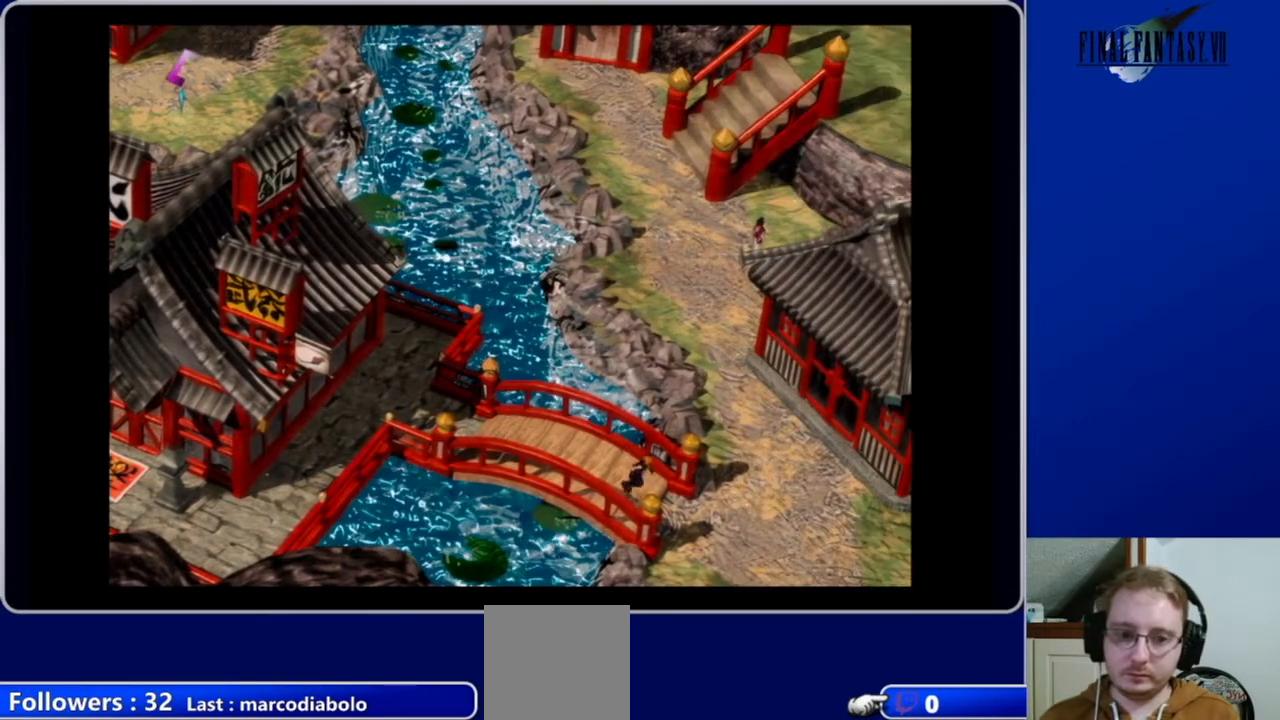
{"buttons": ["A", "DPAD_UP", "DPAD_RIGHT"], "left_stick": "center", "right_stick": "center", "events": [[267, "DPAD_UP", "down"]]}
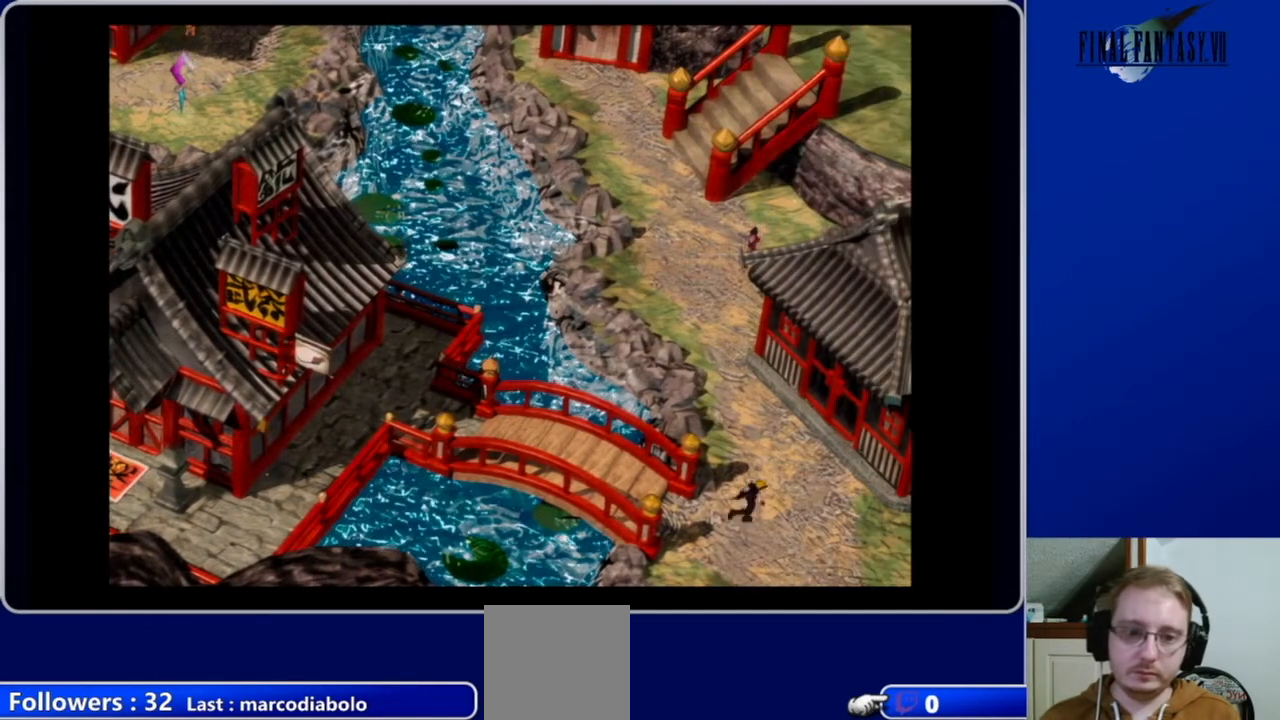
{"buttons": ["A", "DPAD_UP"], "left_stick": "center", "right_stick": "center", "events": [[167, "DPAD_RIGHT", "up"]]}
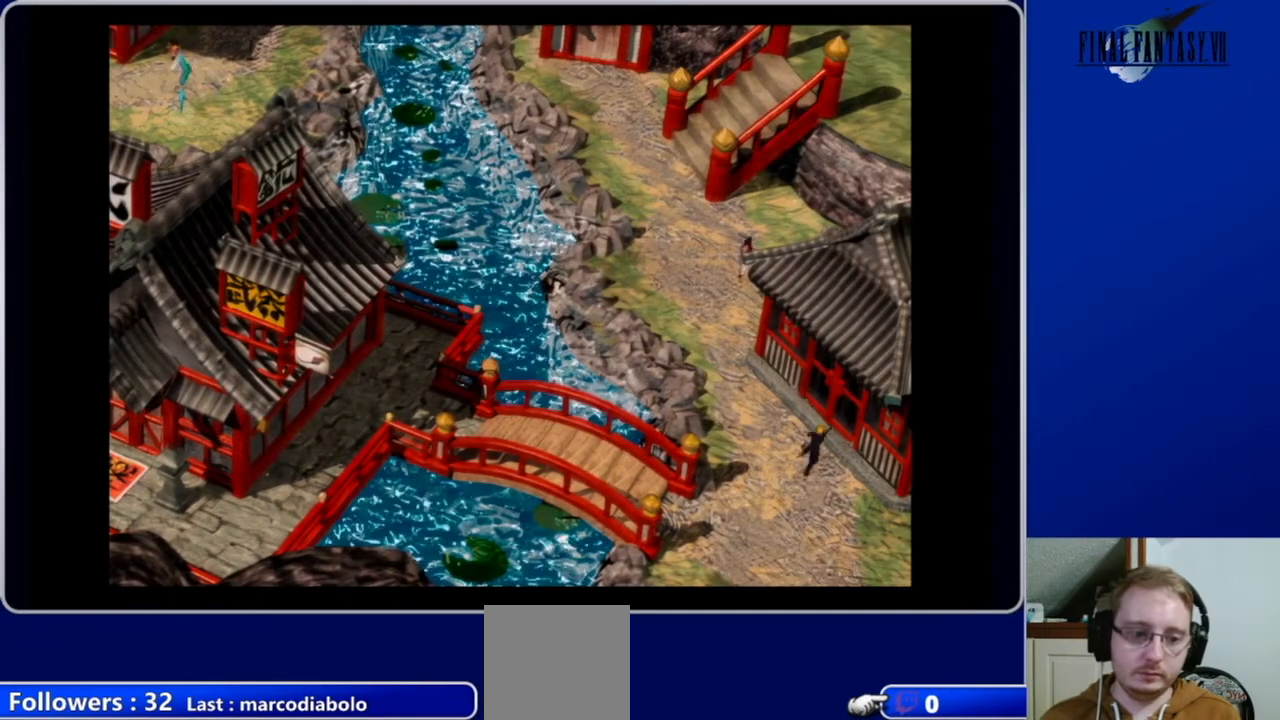
{"buttons": ["A", "DPAD_UP", "DPAD_RIGHT"], "left_stick": "center", "right_stick": "center", "events": [[300, "DPAD_RIGHT", "down"]]}
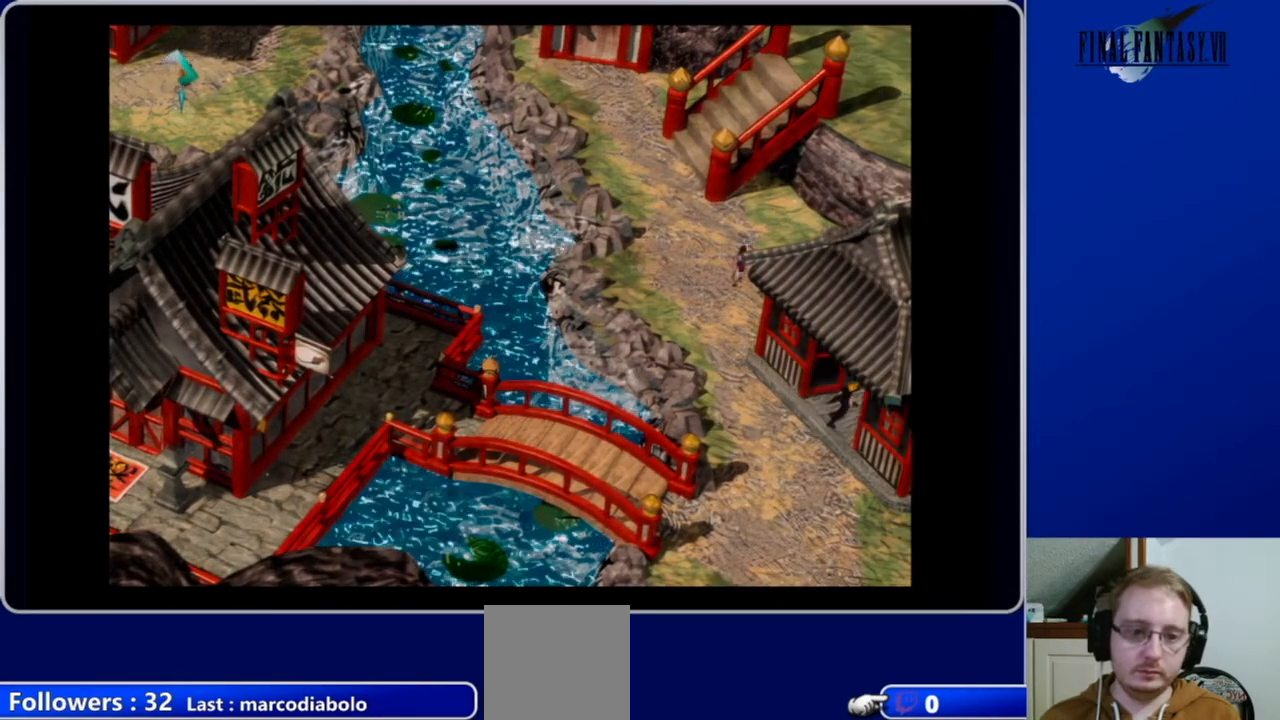
{"buttons": [], "left_stick": "center", "right_stick": "center", "events": [[300, "DPAD_RIGHT", "up"], [333, "DPAD_UP", "up"], [400, "A", "up"]]}
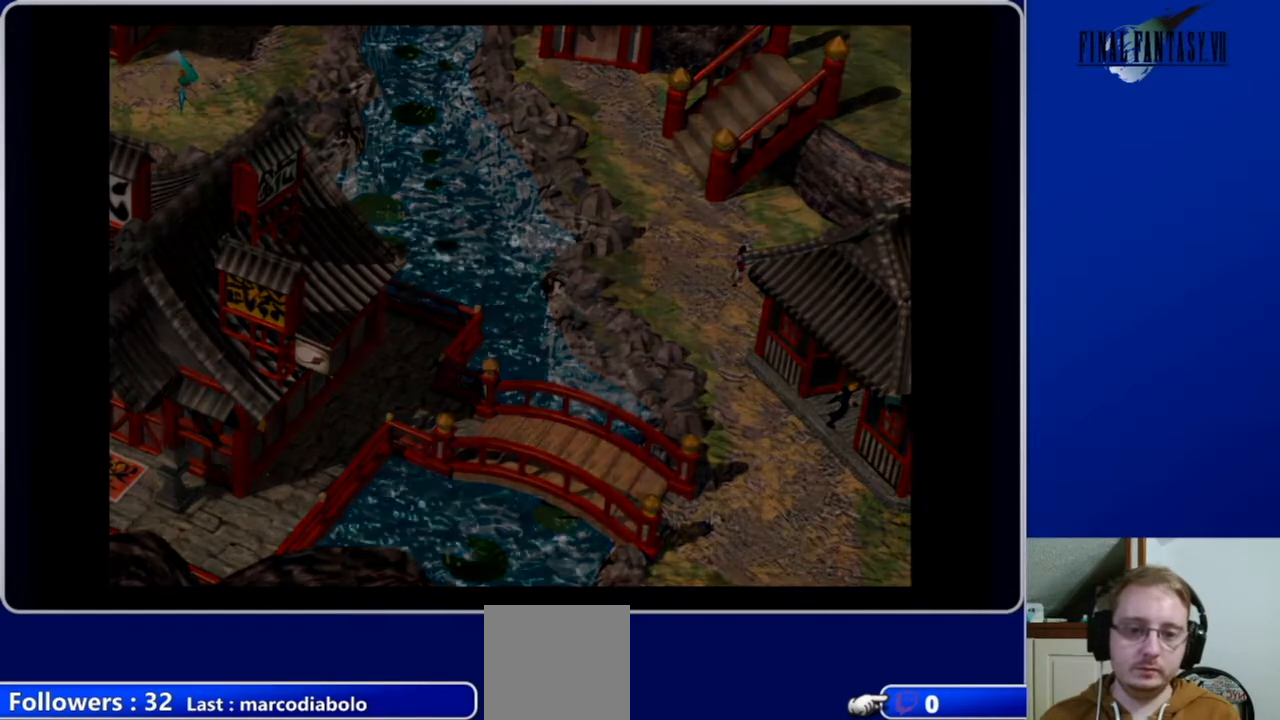
{"buttons": [], "left_stick": "center", "right_stick": "center", "events": []}
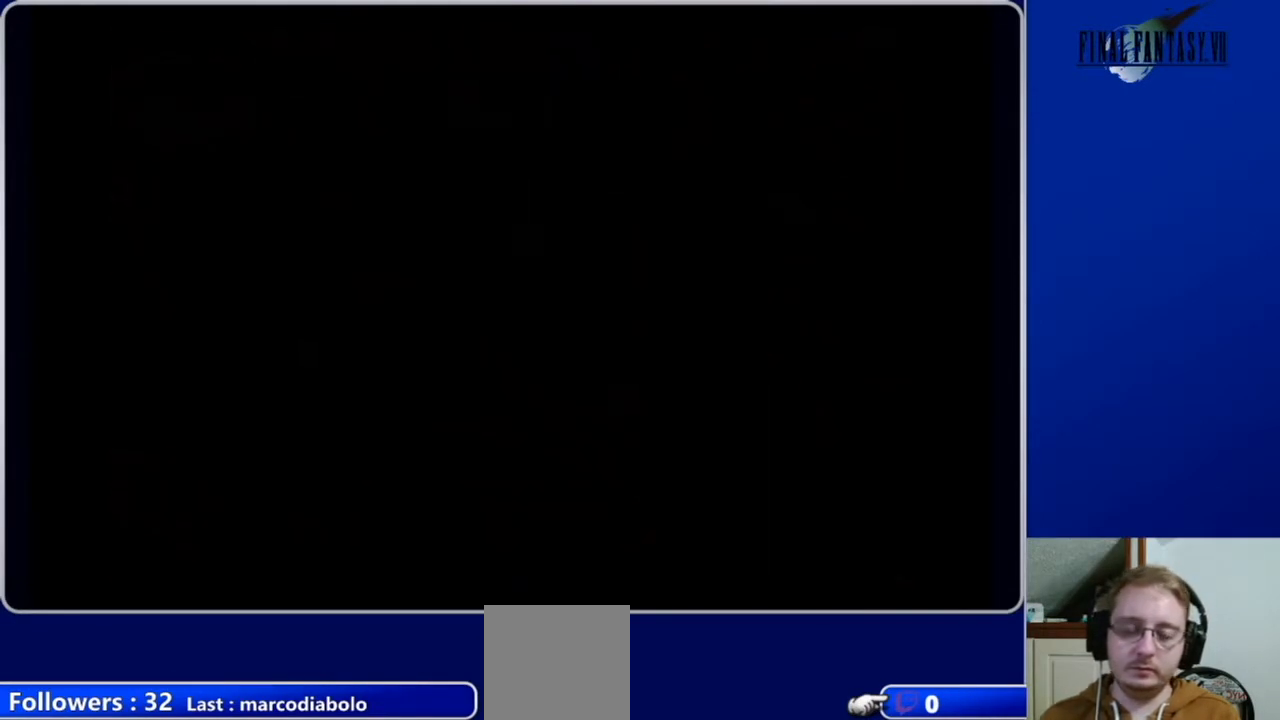
{"buttons": [], "left_stick": "center", "right_stick": "center", "events": []}
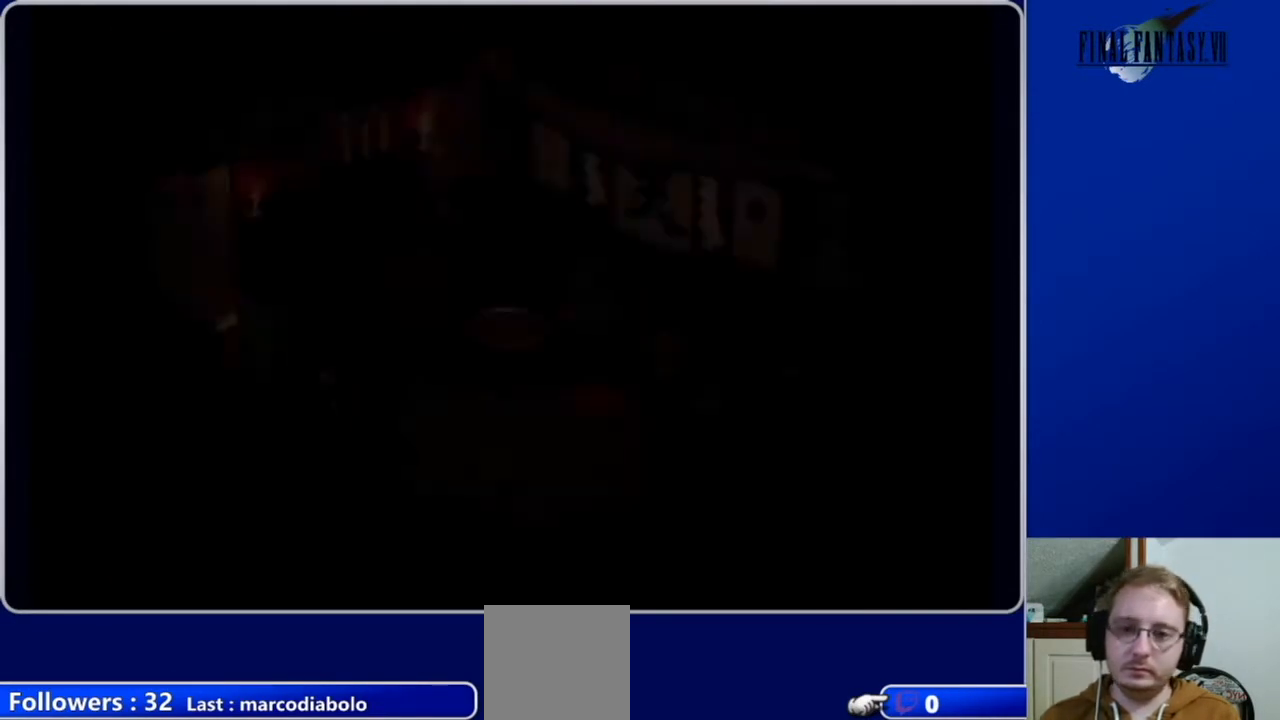
{"buttons": [], "left_stick": "center", "right_stick": "center", "events": []}
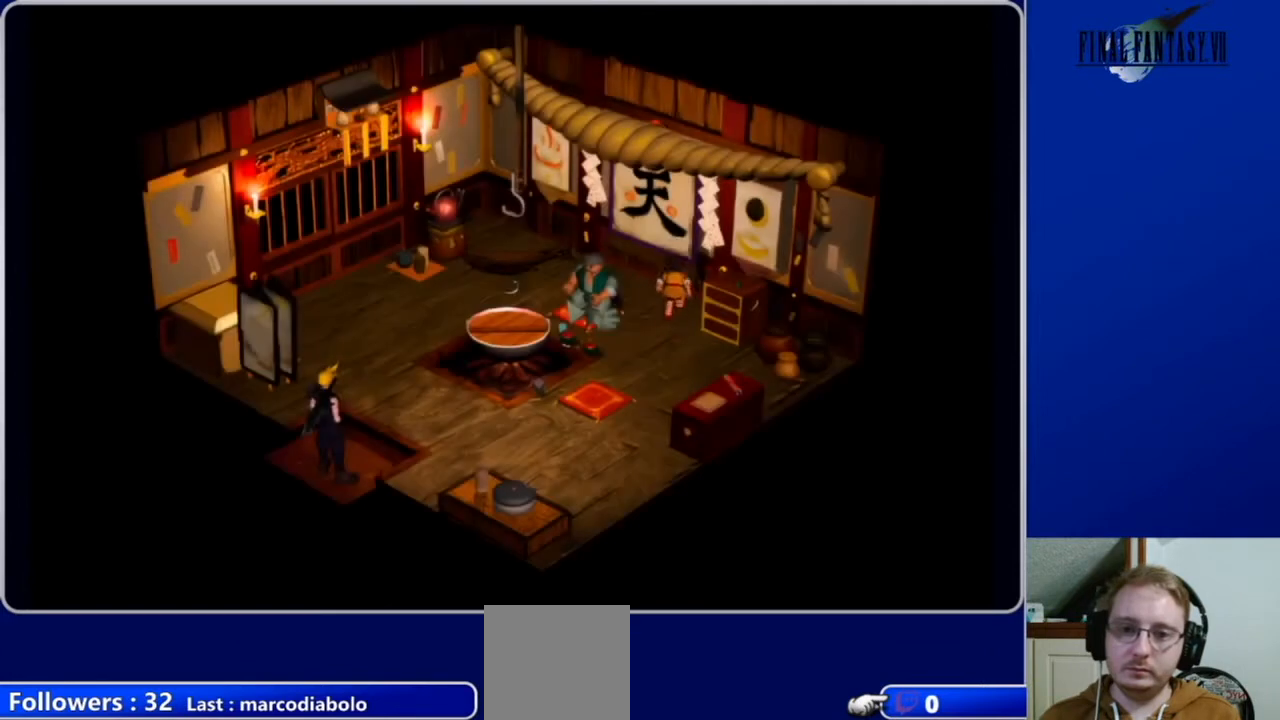
{"buttons": ["A", "DPAD_UP"], "left_stick": "center", "right_stick": "center", "events": [[333, "A", "down"], [333, "DPAD_UP", "down"]]}
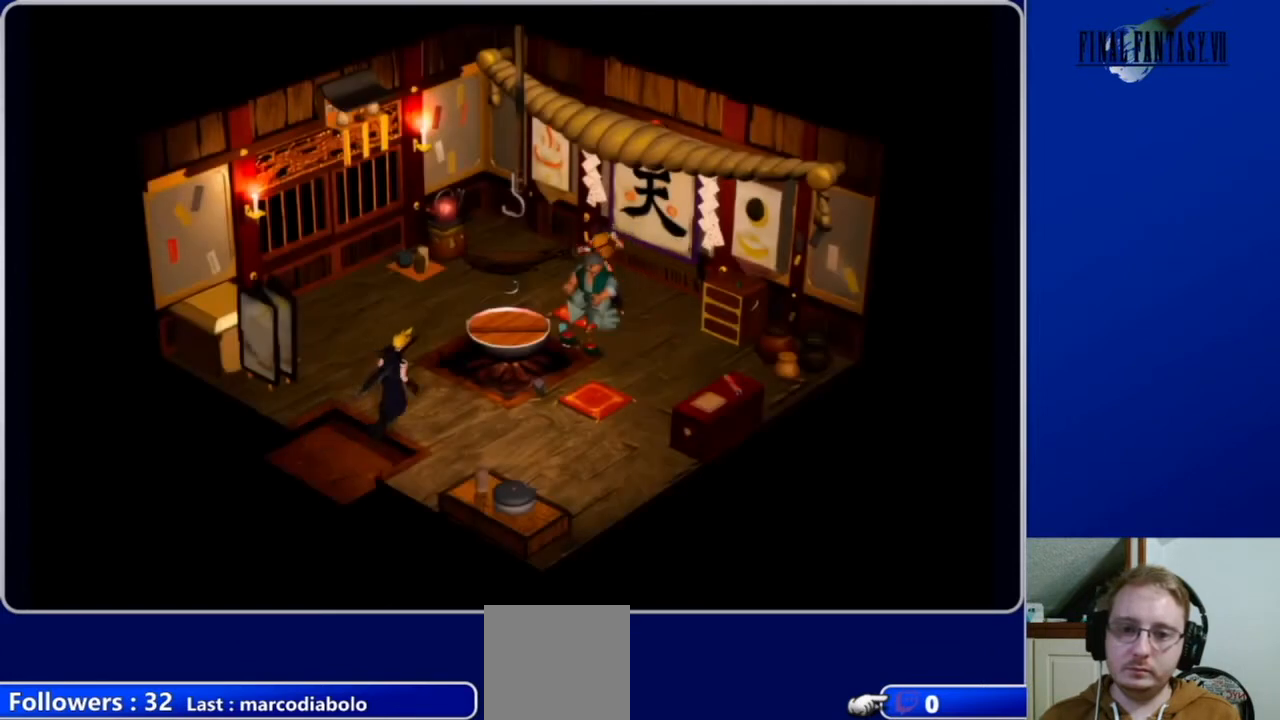
{"buttons": ["A", "DPAD_UP", "DPAD_LEFT"], "left_stick": "center", "right_stick": "center", "events": [[200, "DPAD_LEFT", "down"]]}
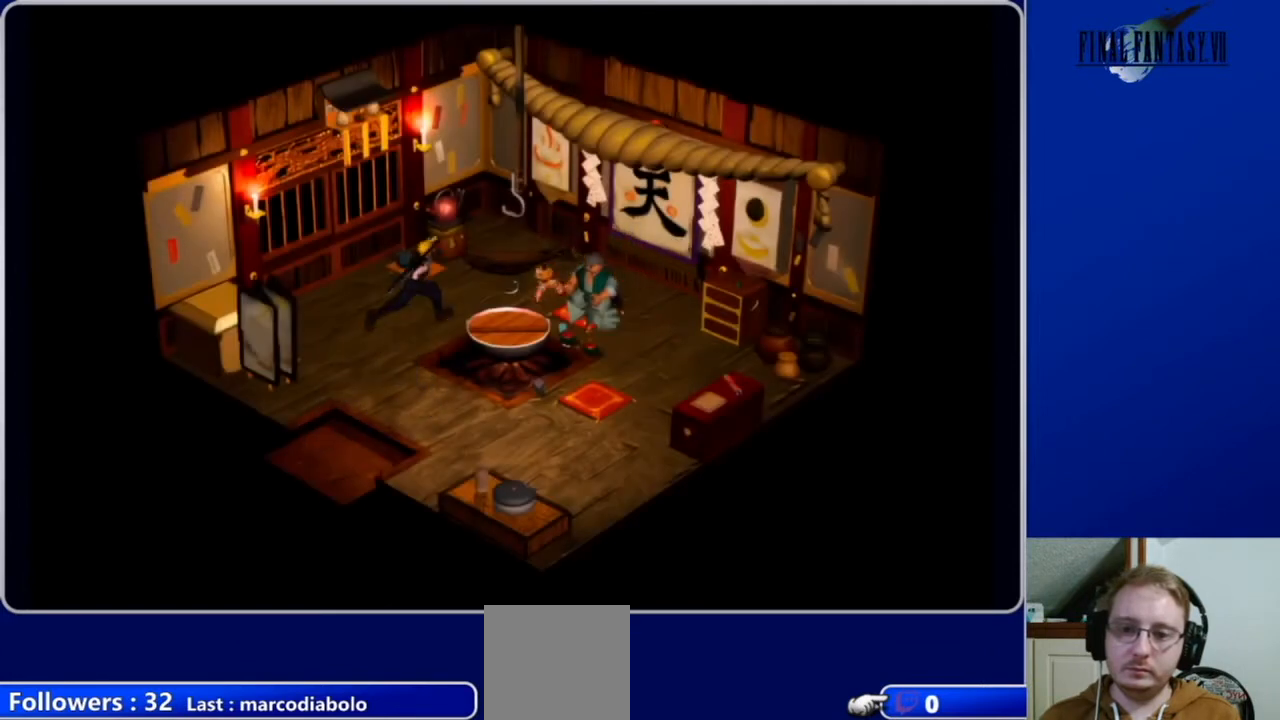
{"buttons": ["DPAD_UP"], "left_stick": "center", "right_stick": "center", "events": [[33, "DPAD_LEFT", "up"], [133, "DPAD_RIGHT", "down"], [167, "DPAD_UP", "up"], [333, "A", "up"], [433, "DPAD_RIGHT", "up"], [433, "DPAD_UP", "down"]]}
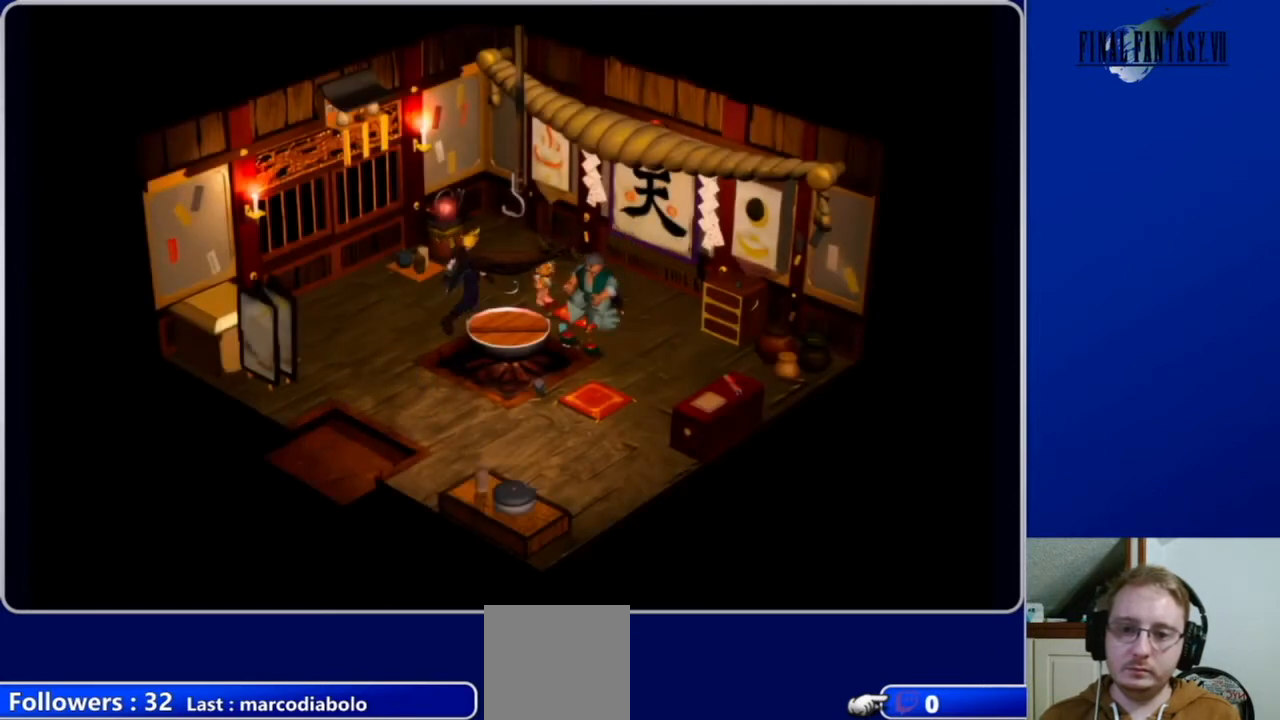
{"buttons": [], "left_stick": "center", "right_stick": "center", "events": [[200, "DPAD_RIGHT", "down"], [267, "A", "down"], [267, "DPAD_UP", "up"], [433, "A", "up"], [467, "DPAD_RIGHT", "up"]]}
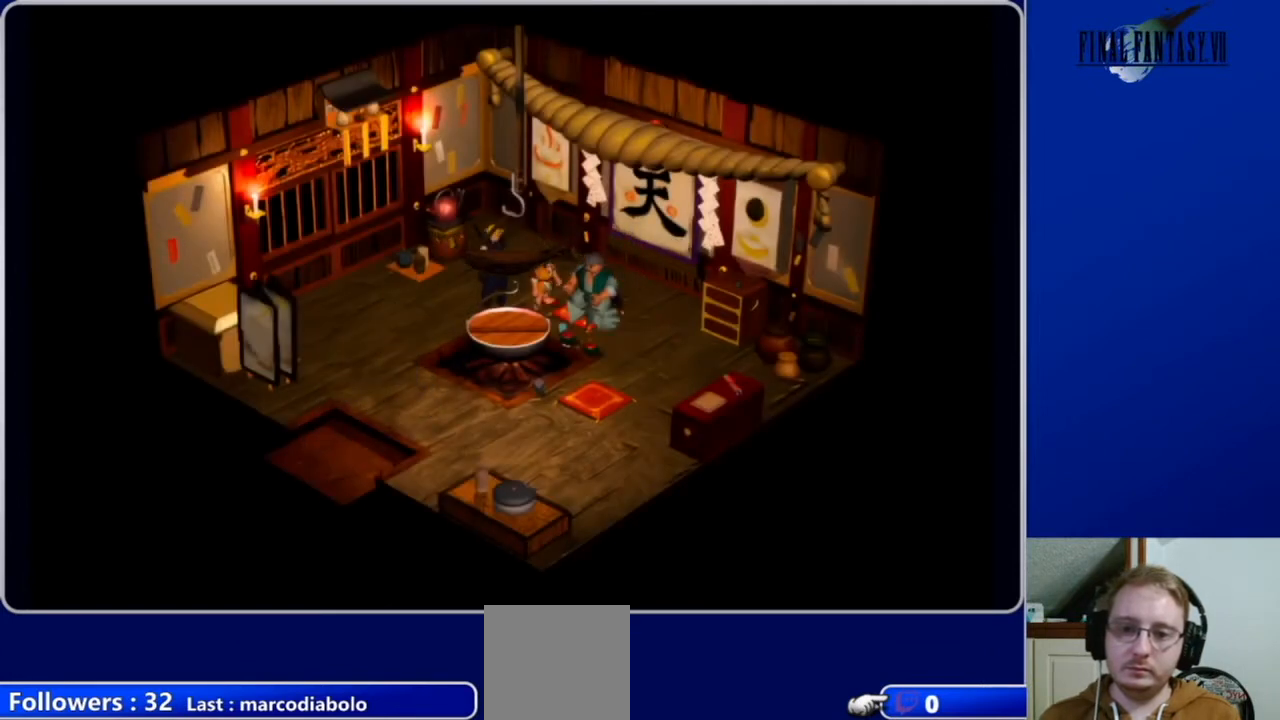
{"buttons": [], "left_stick": "center", "right_stick": "center", "events": [[33, "B", "down"], [133, "B", "up"]]}
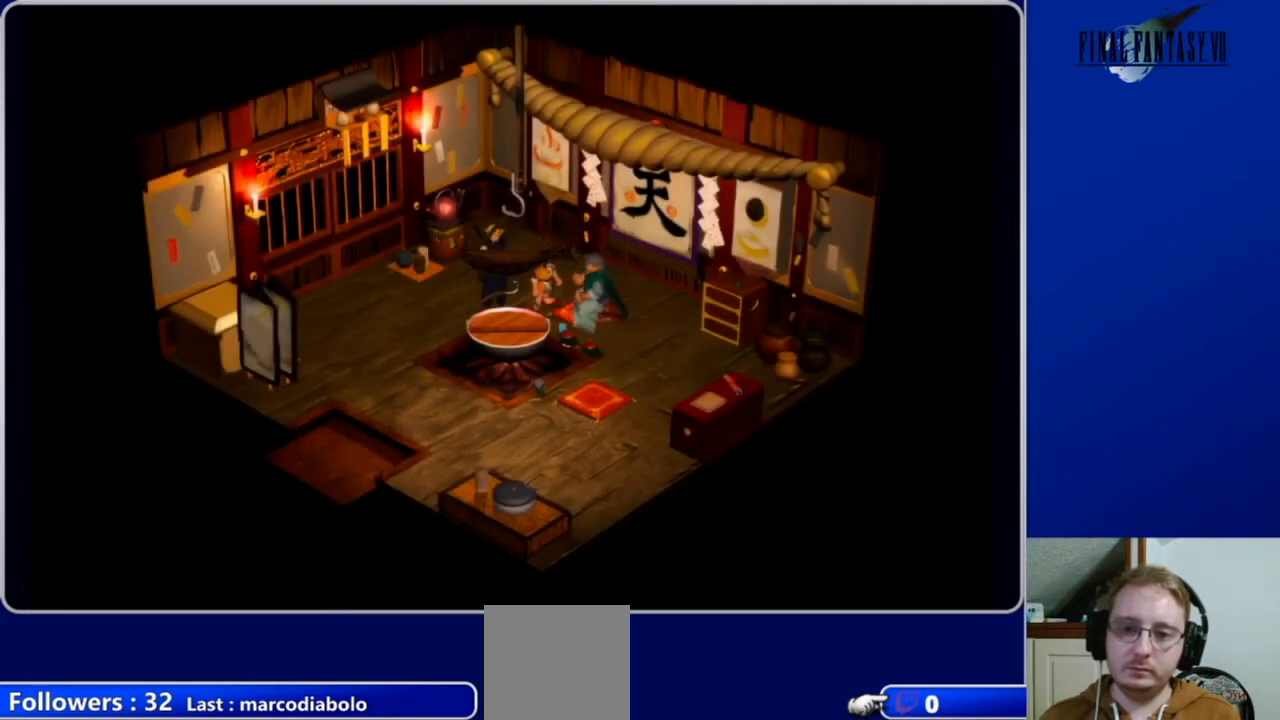
{"buttons": [], "left_stick": "center", "right_stick": "center", "events": []}
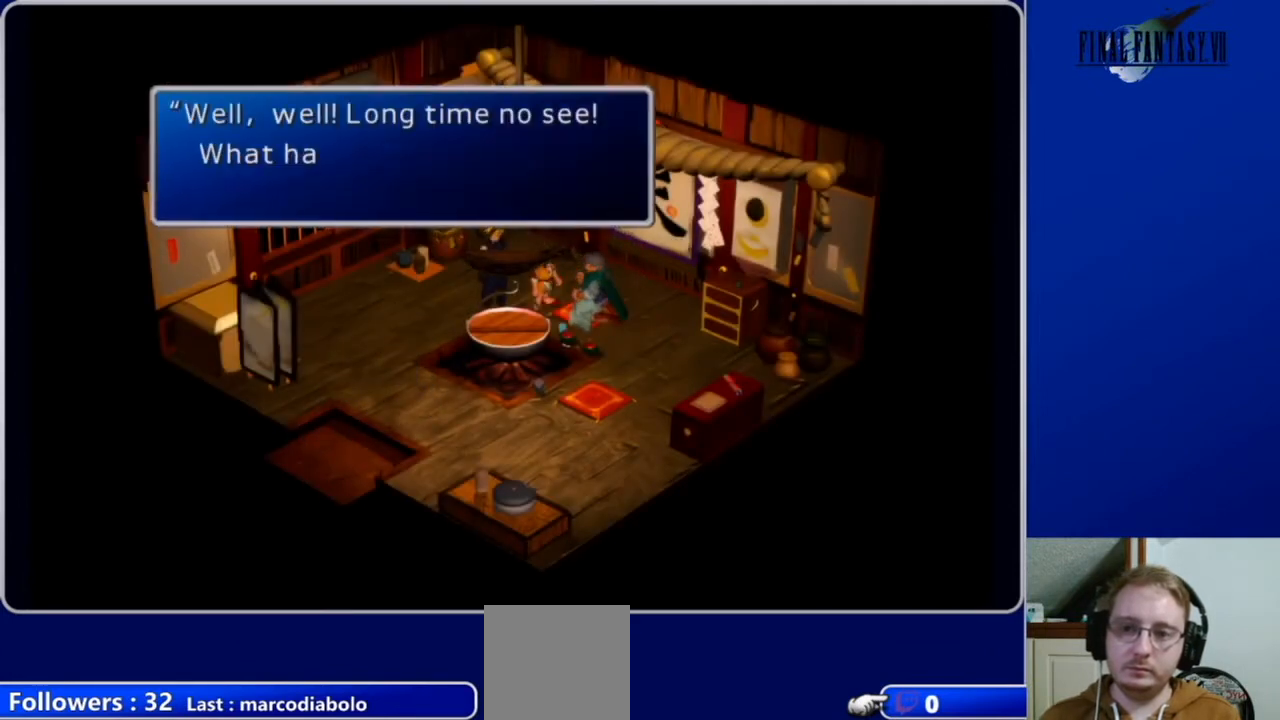
{"buttons": [], "left_stick": "center", "right_stick": "center", "events": []}
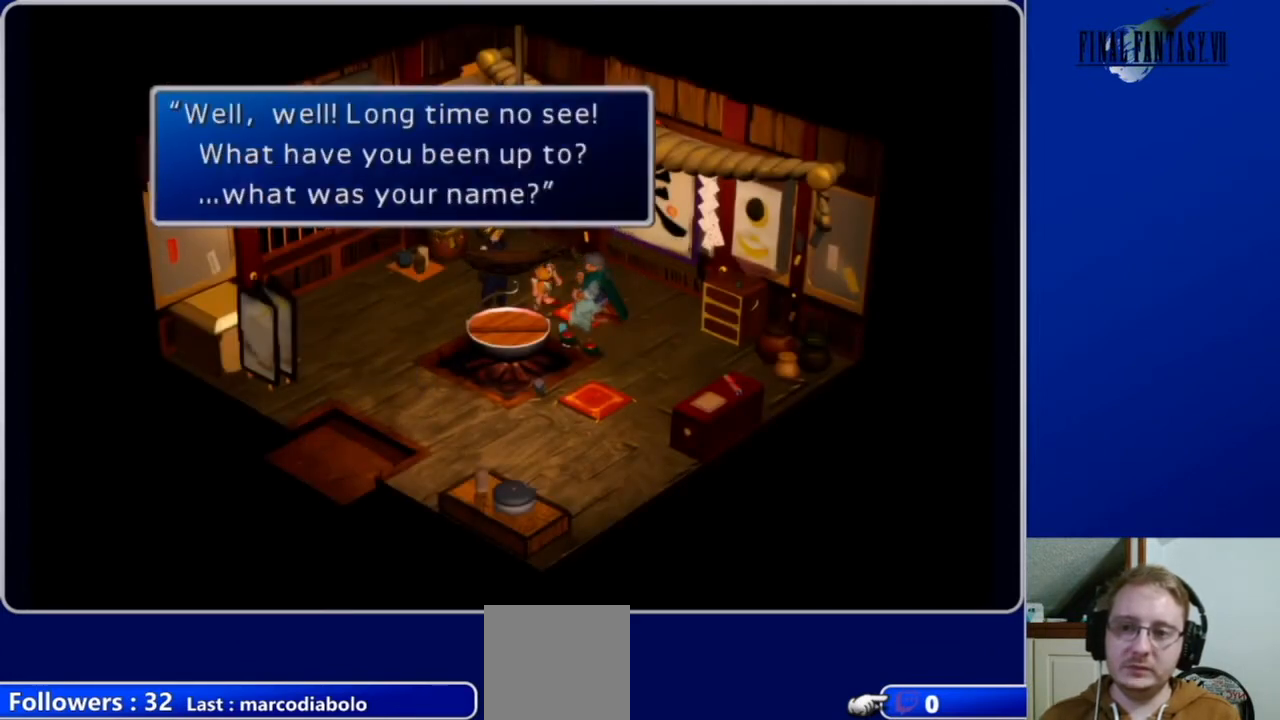
{"buttons": [], "left_stick": "center", "right_stick": "center", "events": []}
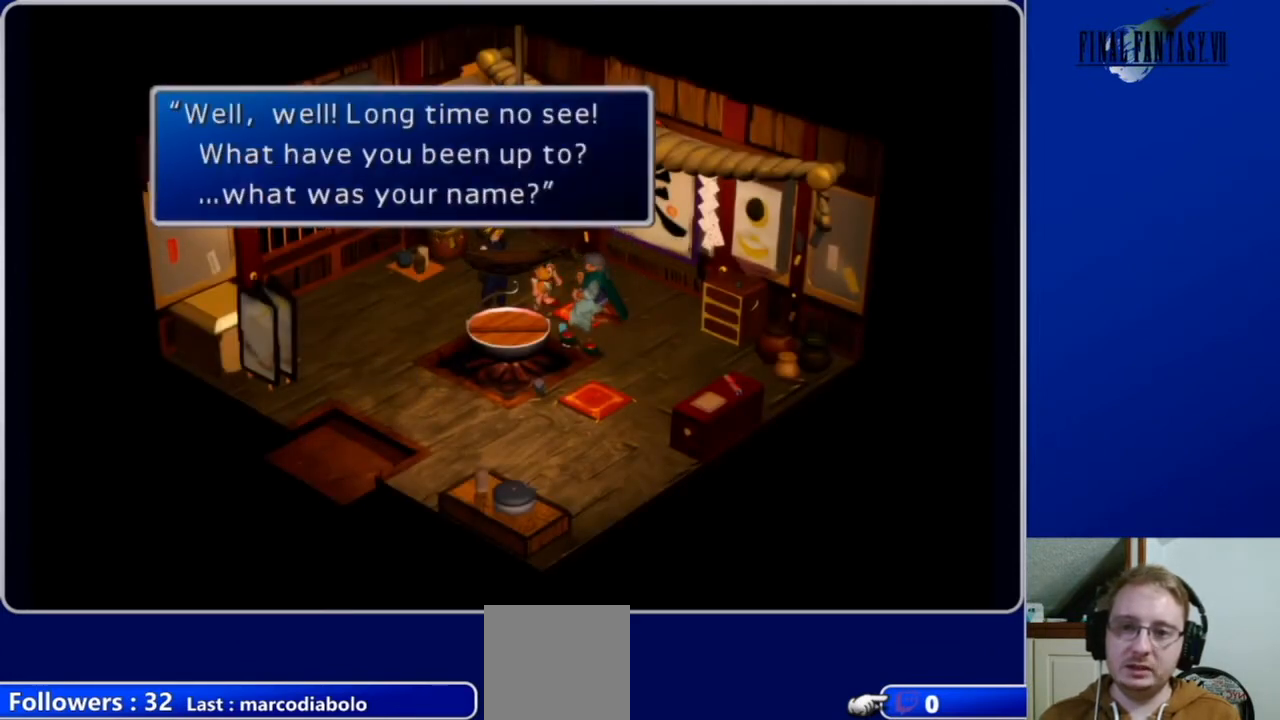
{"buttons": [], "left_stick": "center", "right_stick": "center", "events": []}
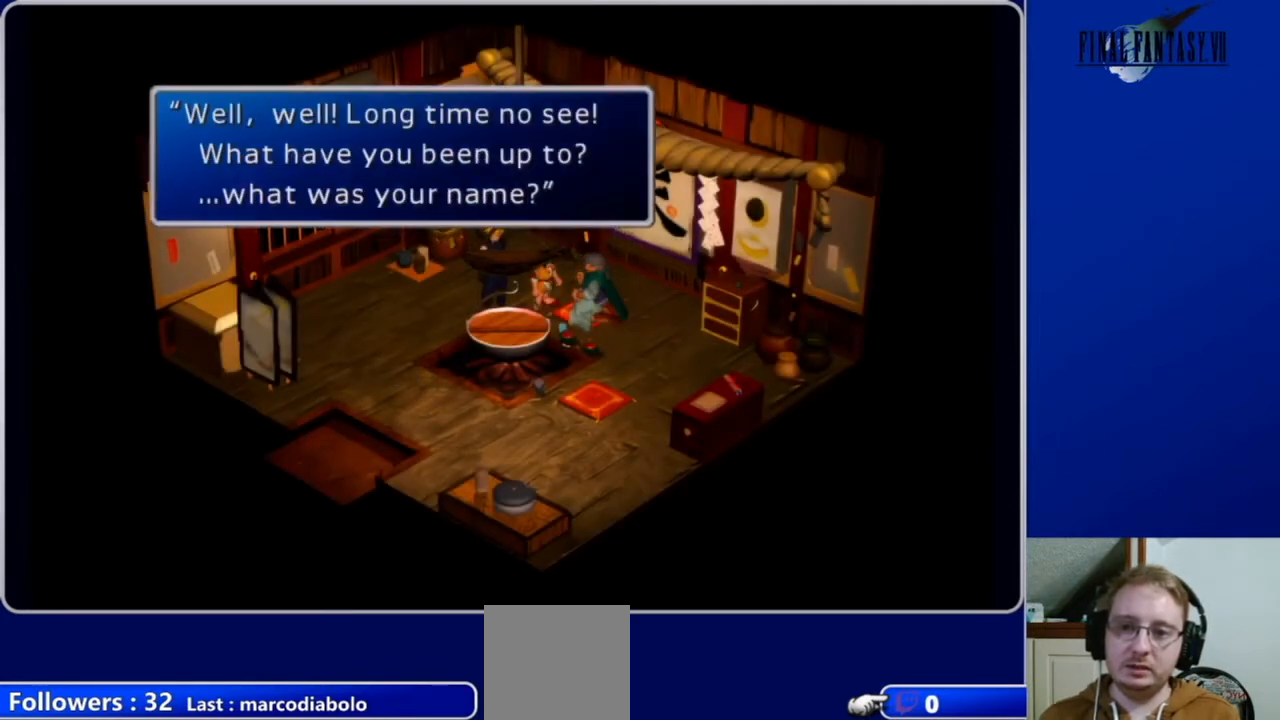
{"buttons": [], "left_stick": "center", "right_stick": "center", "events": [[67, "B", "down"], [233, "B", "up"]]}
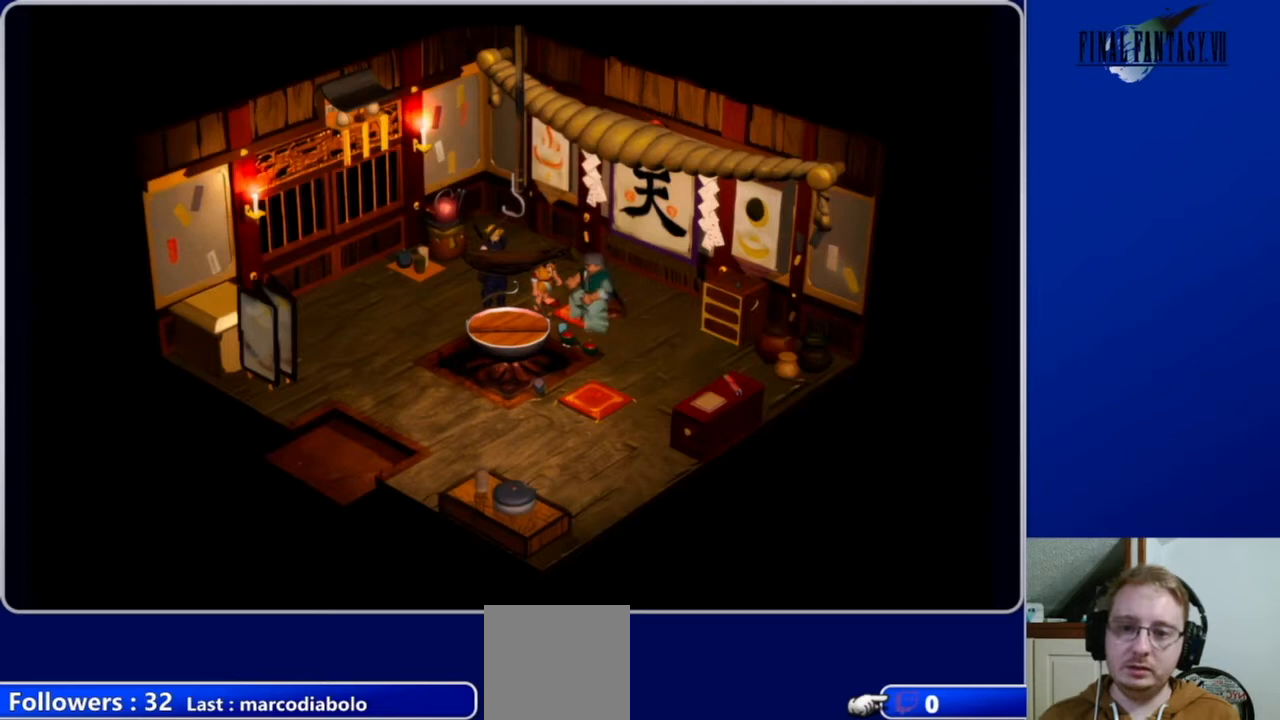
{"buttons": ["DPAD_LEFT"], "left_stick": "center", "right_stick": "center", "events": [[367, "DPAD_LEFT", "down"]]}
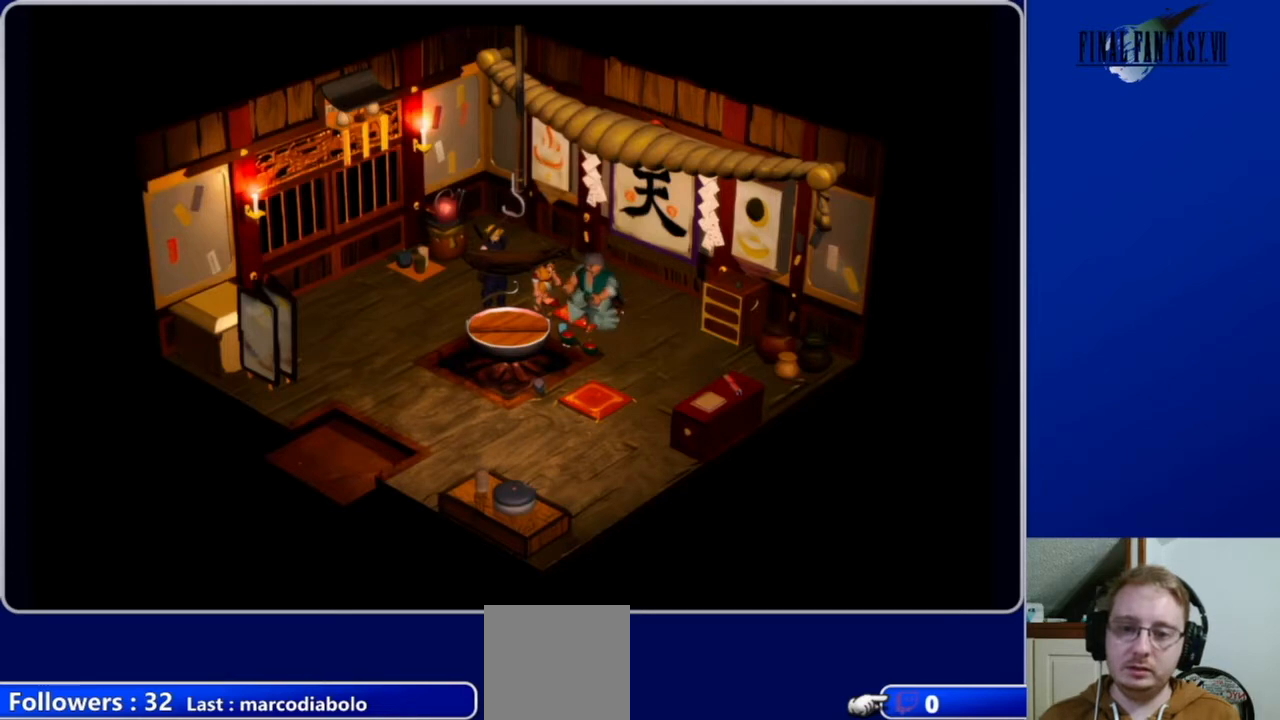
{"buttons": [], "left_stick": "center", "right_stick": "center", "events": [[267, "DPAD_LEFT", "up"]]}
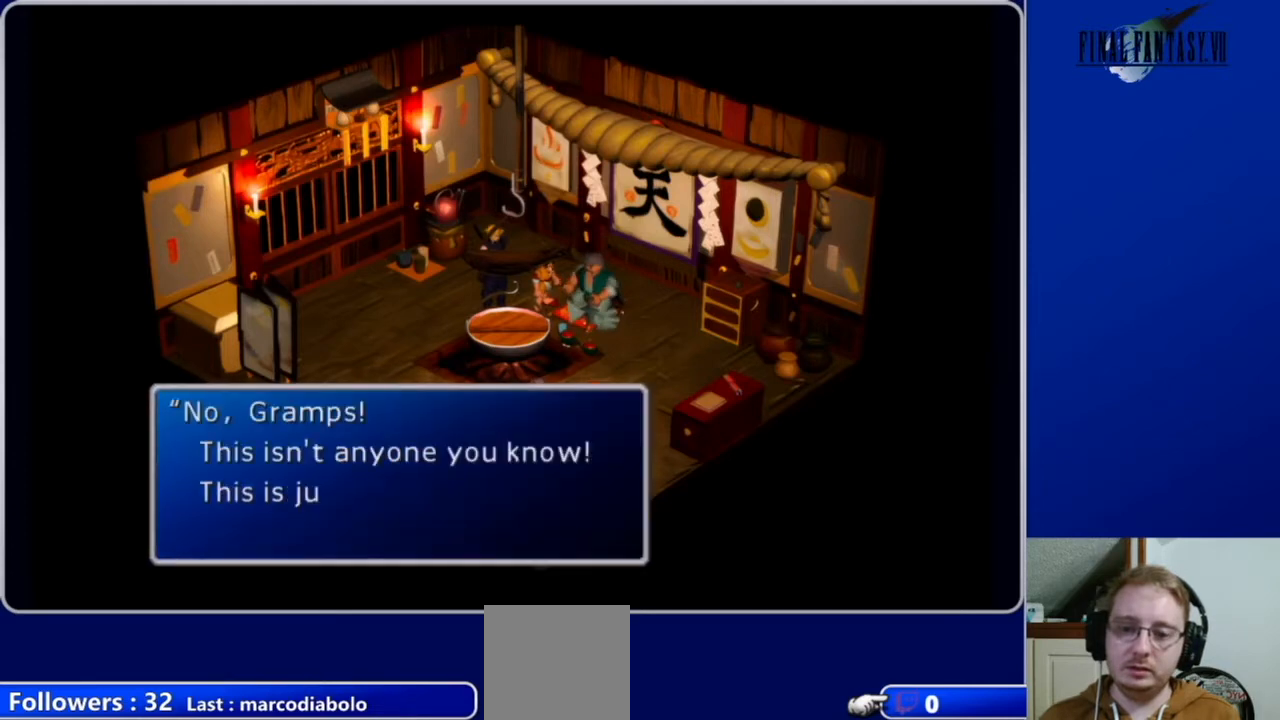
{"buttons": [], "left_stick": "center", "right_stick": "center", "events": []}
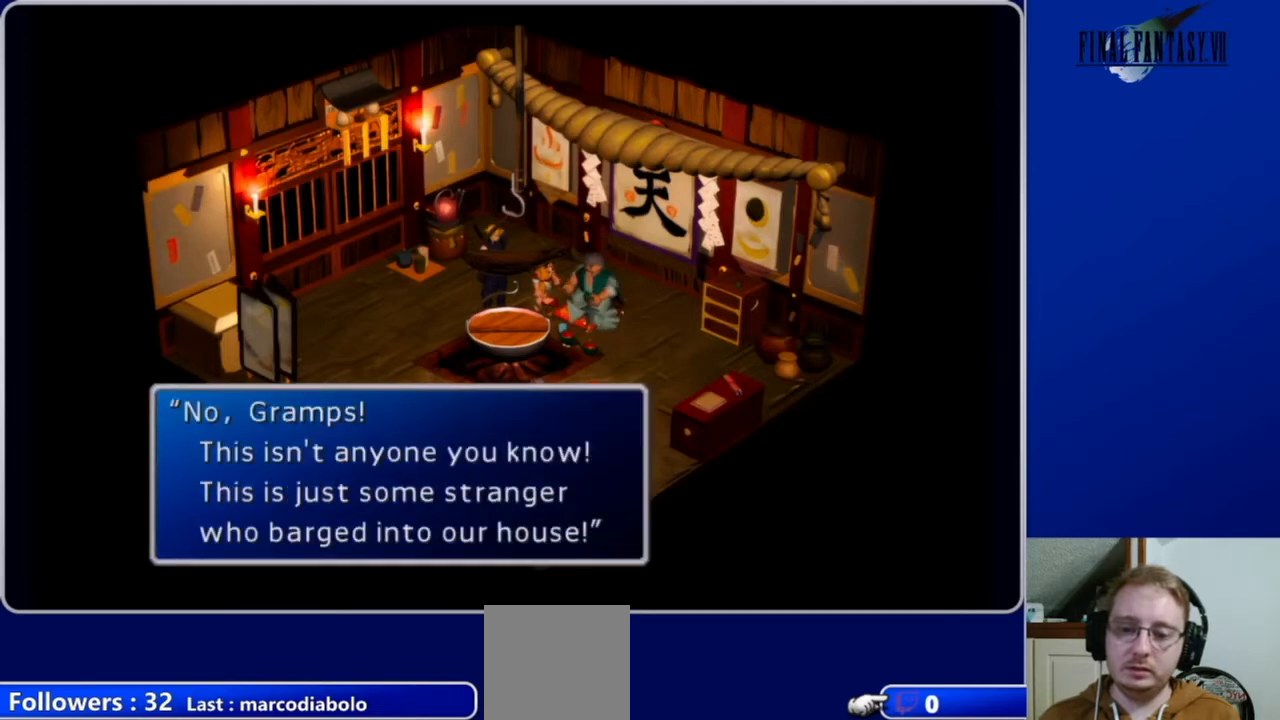
{"buttons": ["DPAD_LEFT"], "left_stick": "center", "right_stick": "center", "events": [[167, "B", "down"], [267, "B", "up"], [467, "DPAD_LEFT", "down"]]}
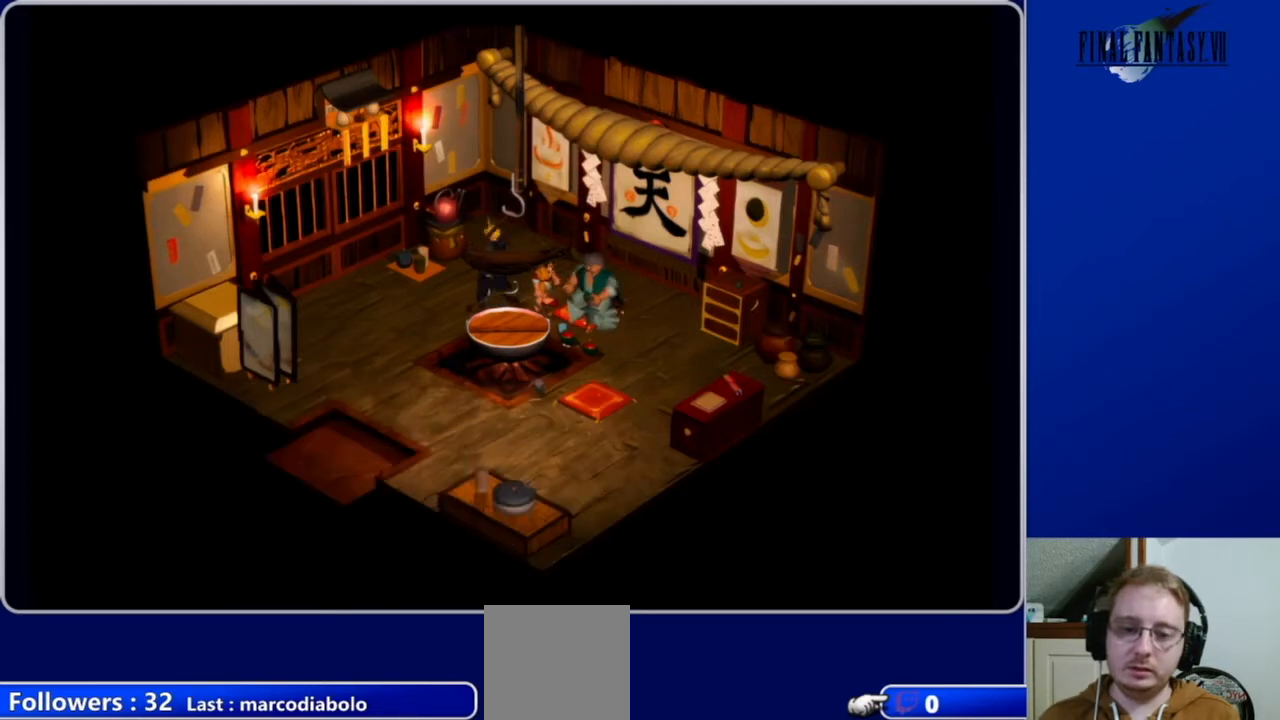
{"buttons": ["A", "DPAD_DOWN"], "left_stick": "center", "right_stick": "center", "events": [[100, "A", "down"], [200, "DPAD_DOWN", "down"], [300, "DPAD_LEFT", "up"]]}
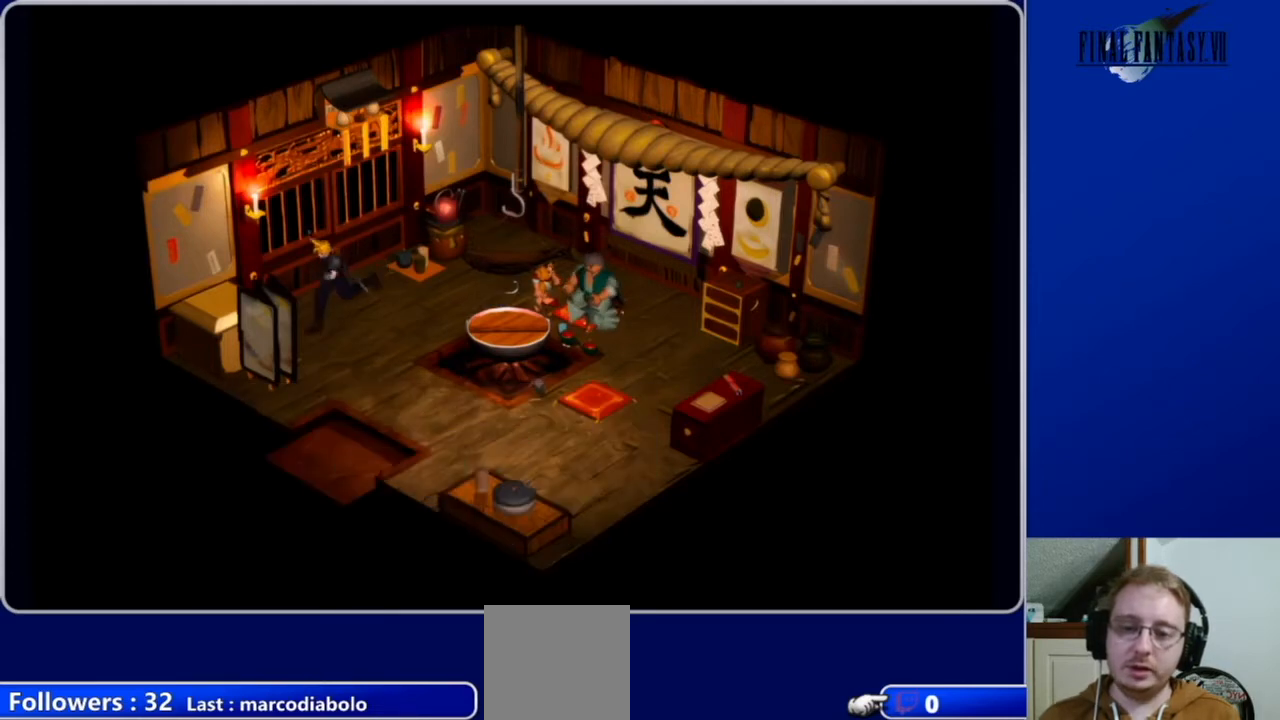
{"buttons": ["A", "DPAD_DOWN", "DPAD_RIGHT"], "left_stick": "center", "right_stick": "center", "events": [[133, "DPAD_RIGHT", "down"]]}
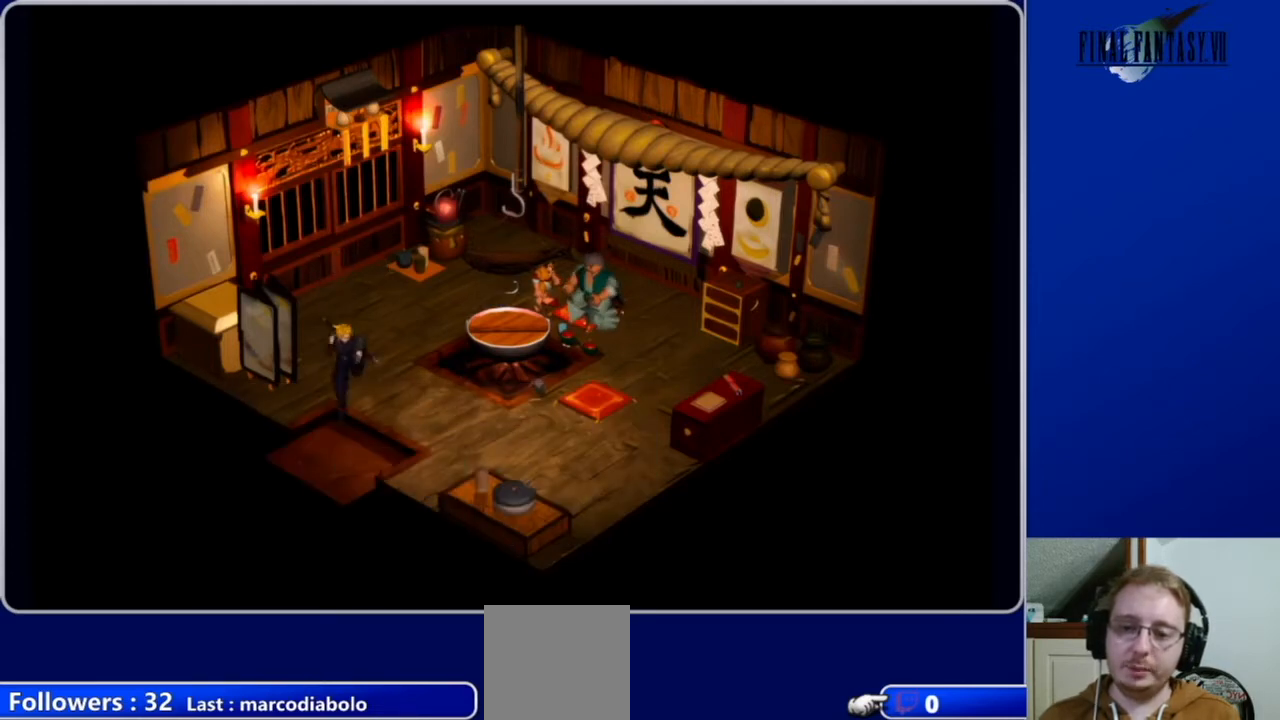
{"buttons": ["A", "DPAD_DOWN"], "left_stick": "center", "right_stick": "center", "events": [[33, "DPAD_RIGHT", "up"]]}
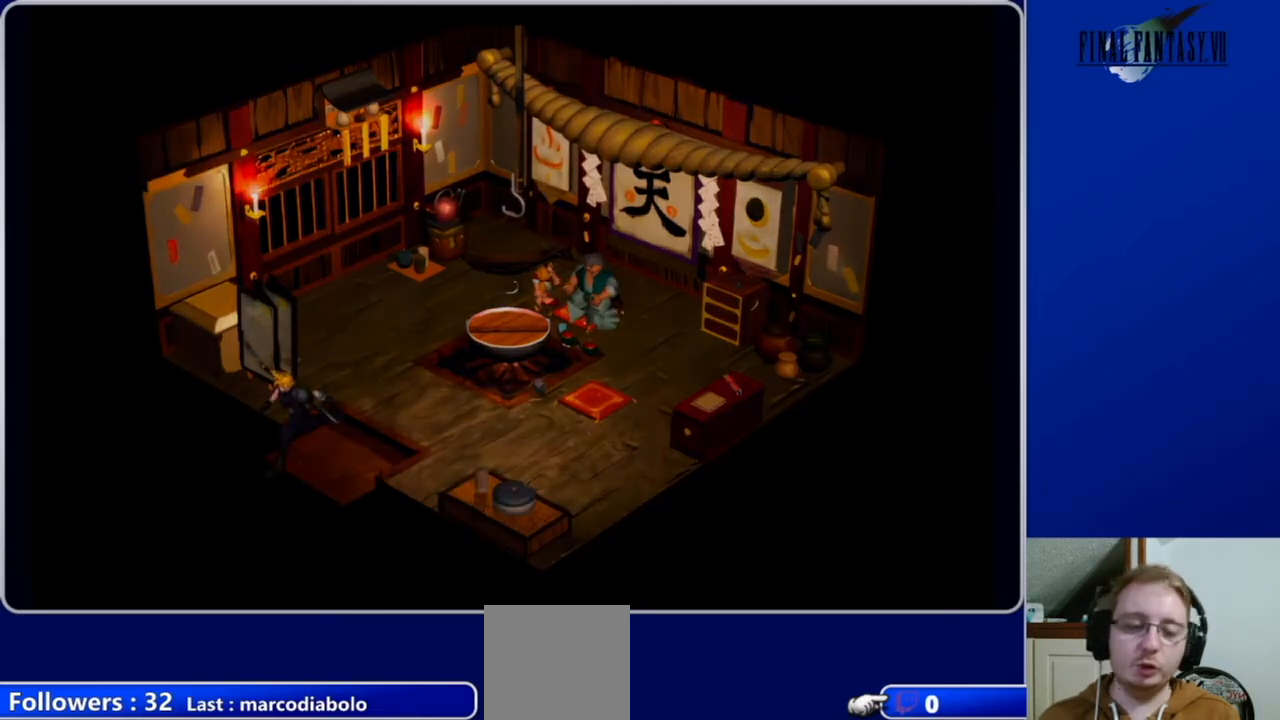
{"buttons": [], "left_stick": "center", "right_stick": "center", "events": [[33, "A", "up"], [33, "DPAD_DOWN", "up"]]}
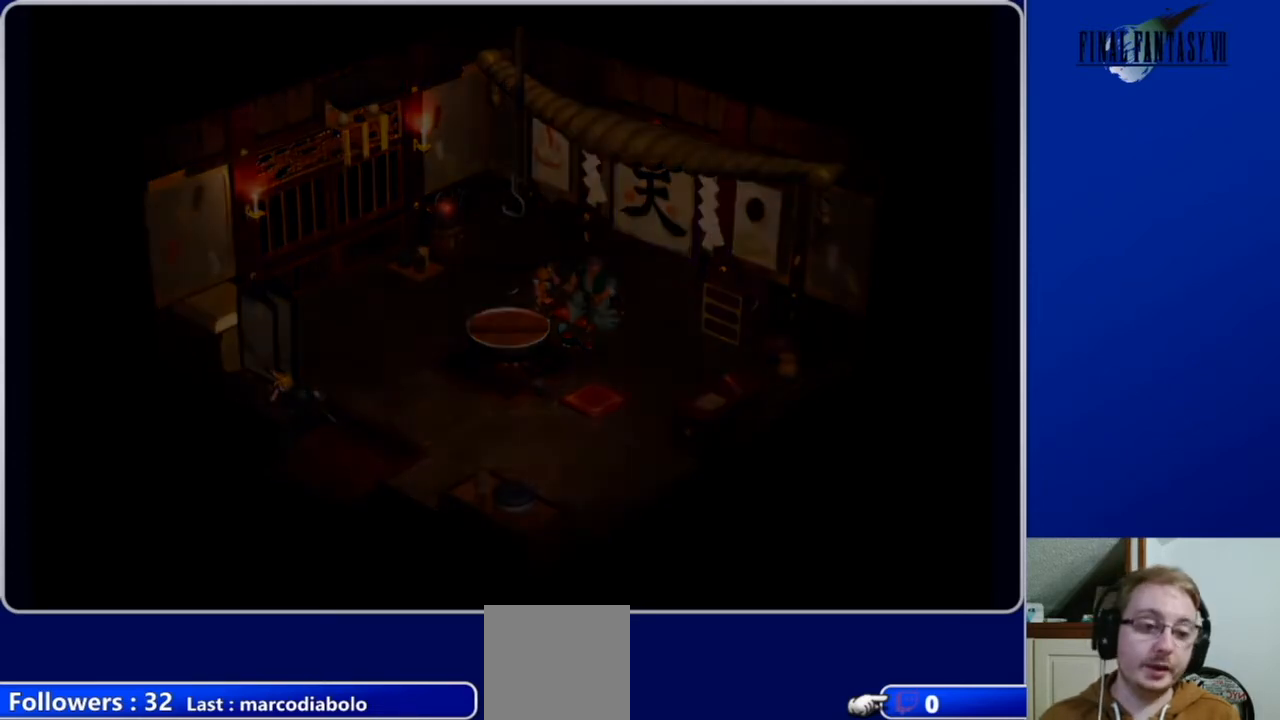
{"buttons": [], "left_stick": "center", "right_stick": "center", "events": []}
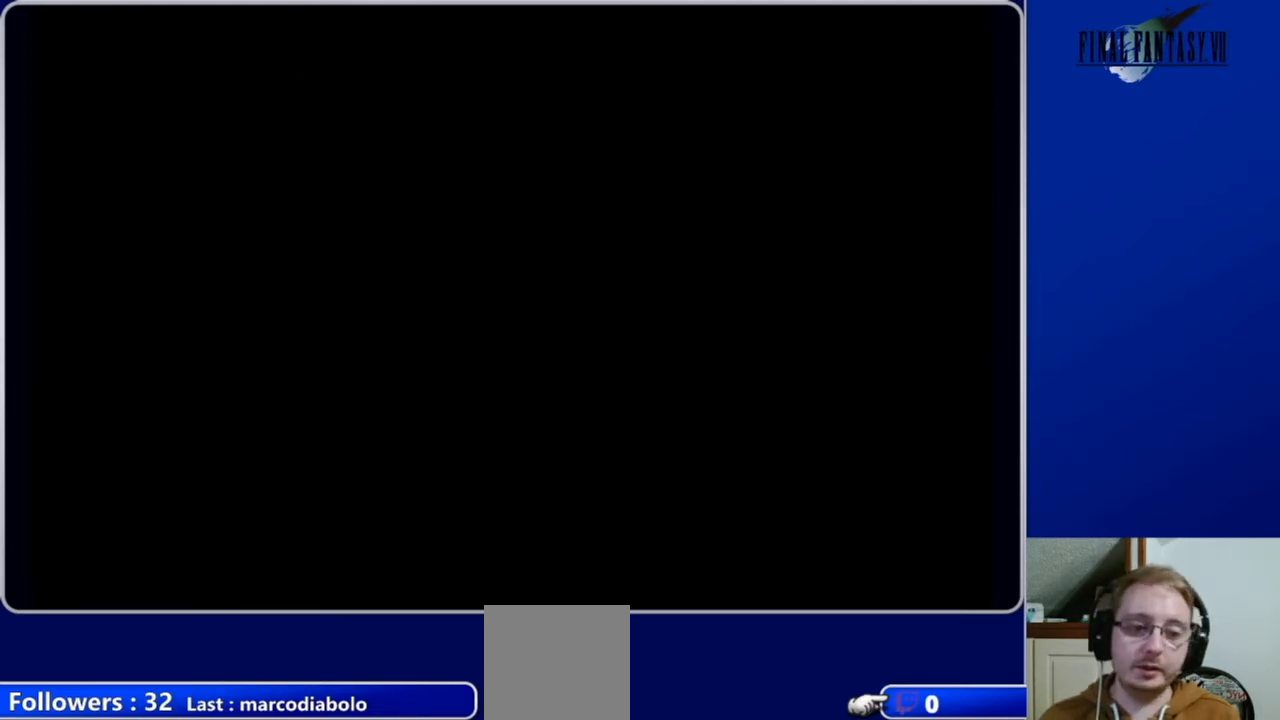
{"buttons": ["A", "DPAD_LEFT"], "left_stick": "center", "right_stick": "center", "events": [[100, "DPAD_LEFT", "down"], [367, "A", "down"]]}
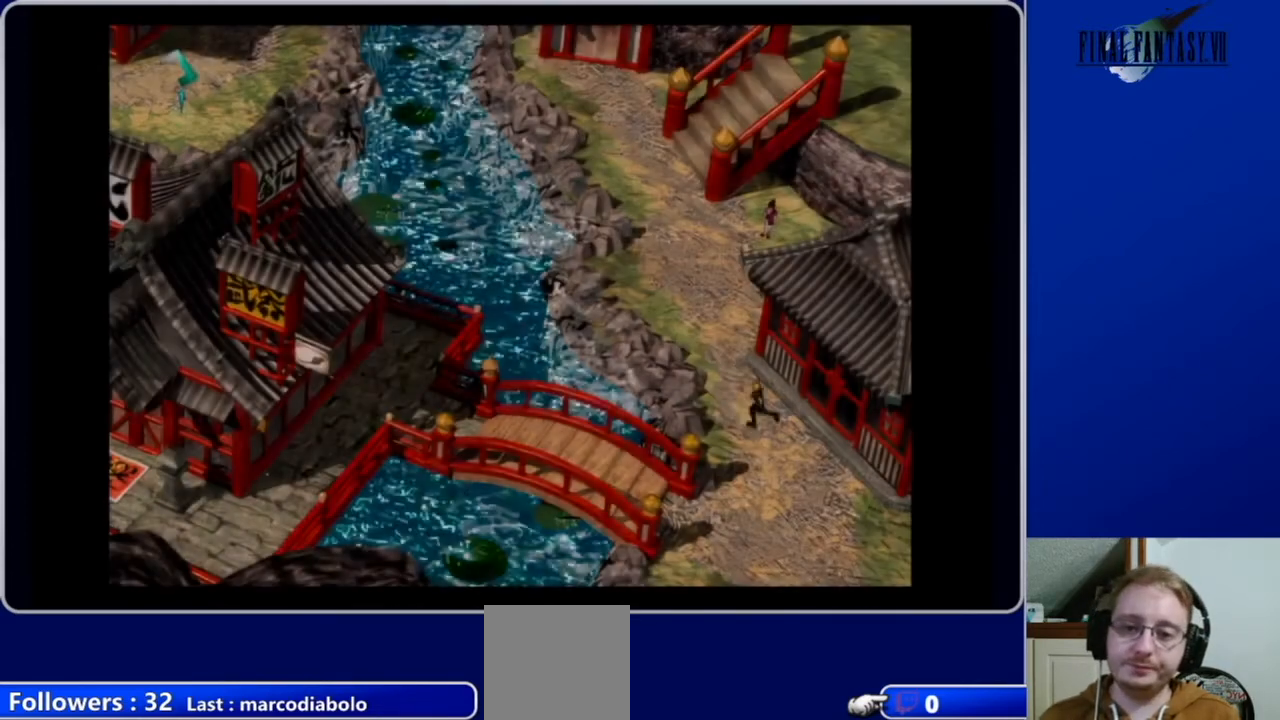
{"buttons": ["A", "DPAD_UP", "DPAD_LEFT"], "left_stick": "center", "right_stick": "center", "events": [[100, "DPAD_UP", "down"], [133, "DPAD_LEFT", "up"], [433, "DPAD_LEFT", "down"]]}